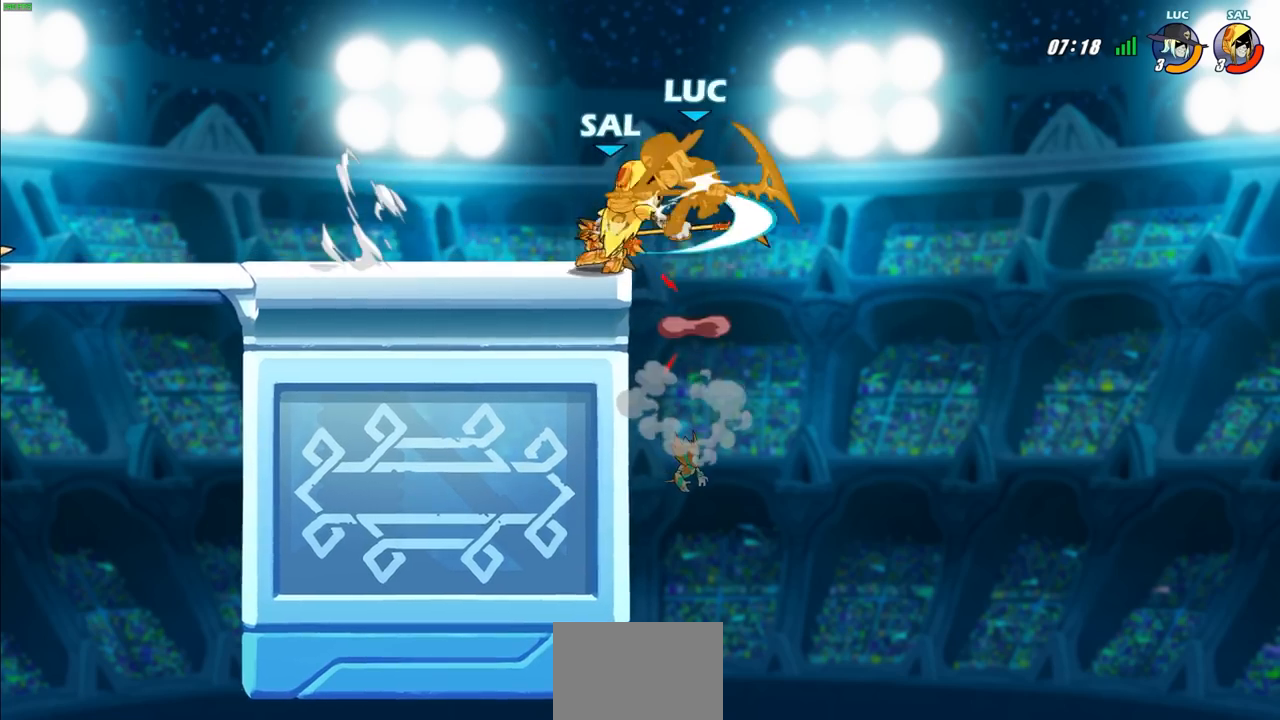
Gameplay with a controller (PlayStation layout); each line is a JSON object with the inputs held at the frame after it. "events" lists button and stick changes between this image and that frame as [ms after this image, input, new state], when the widget could be followed in between. Not read: R3.
{"buttons": [], "left_stick": "up-right", "right_stick": "center", "events": [[17, "right_stick", "center"], [267, "left_stick", "up-left"], [383, "left_stick", "up-right"], [417, "L1", "down"], [500, "L1", "up"]]}
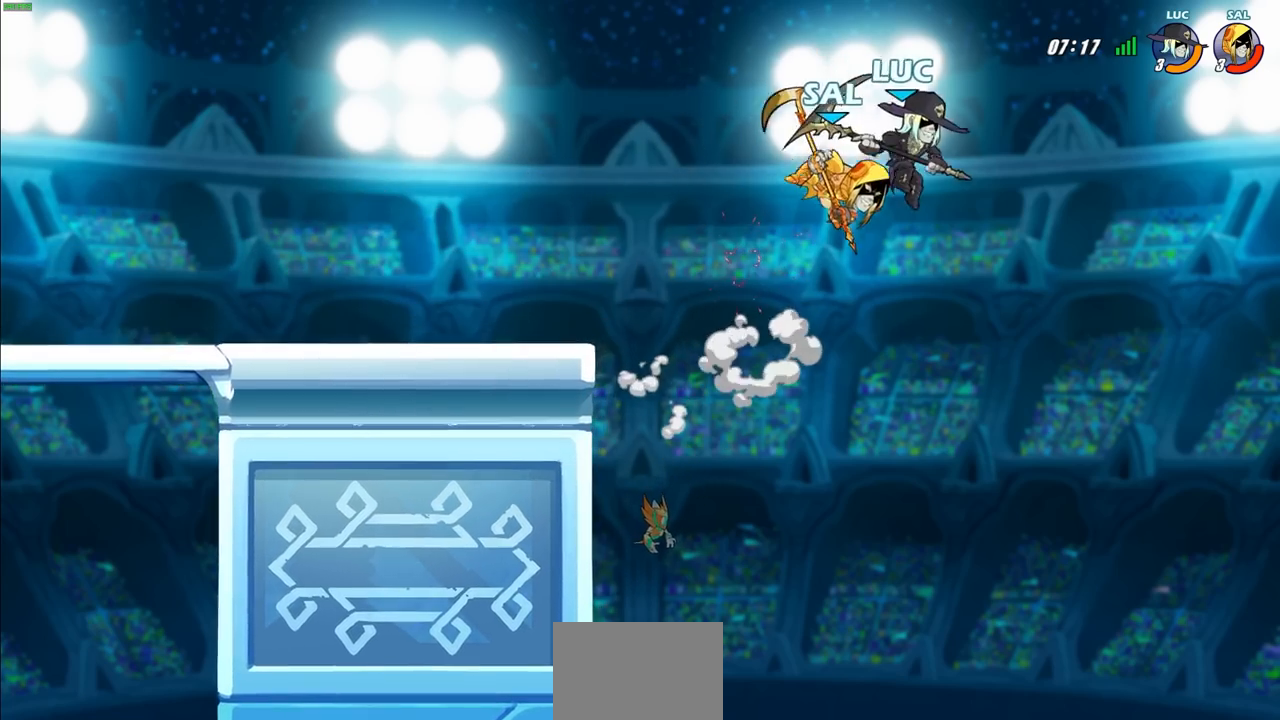
{"buttons": [], "left_stick": "left", "right_stick": "center", "events": [[33, "CROSS", "down"], [33, "R2", "down"], [67, "CROSS", "up"], [100, "left_stick", "down-left"], [250, "left_stick", "left"], [350, "R2", "up"]]}
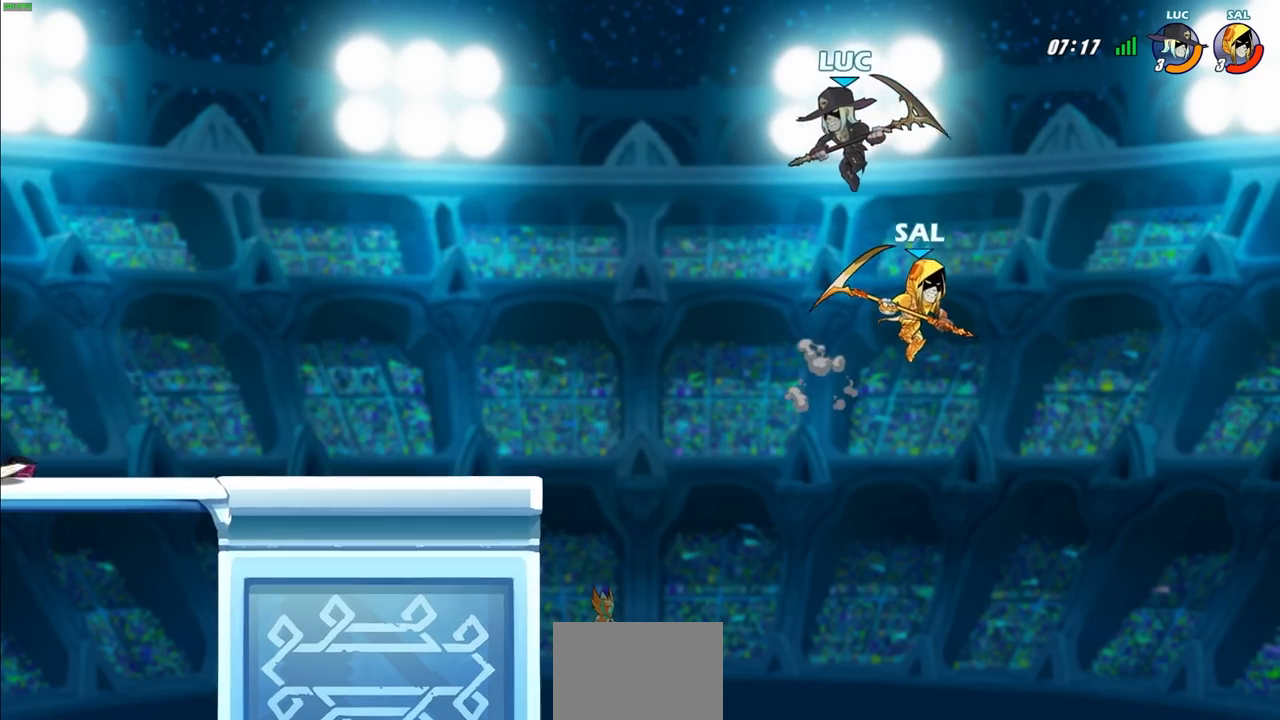
{"buttons": [], "left_stick": "left", "right_stick": "center", "events": [[100, "CROSS", "down"], [117, "left_stick", "up"], [250, "CROSS", "up"], [317, "left_stick", "left"]]}
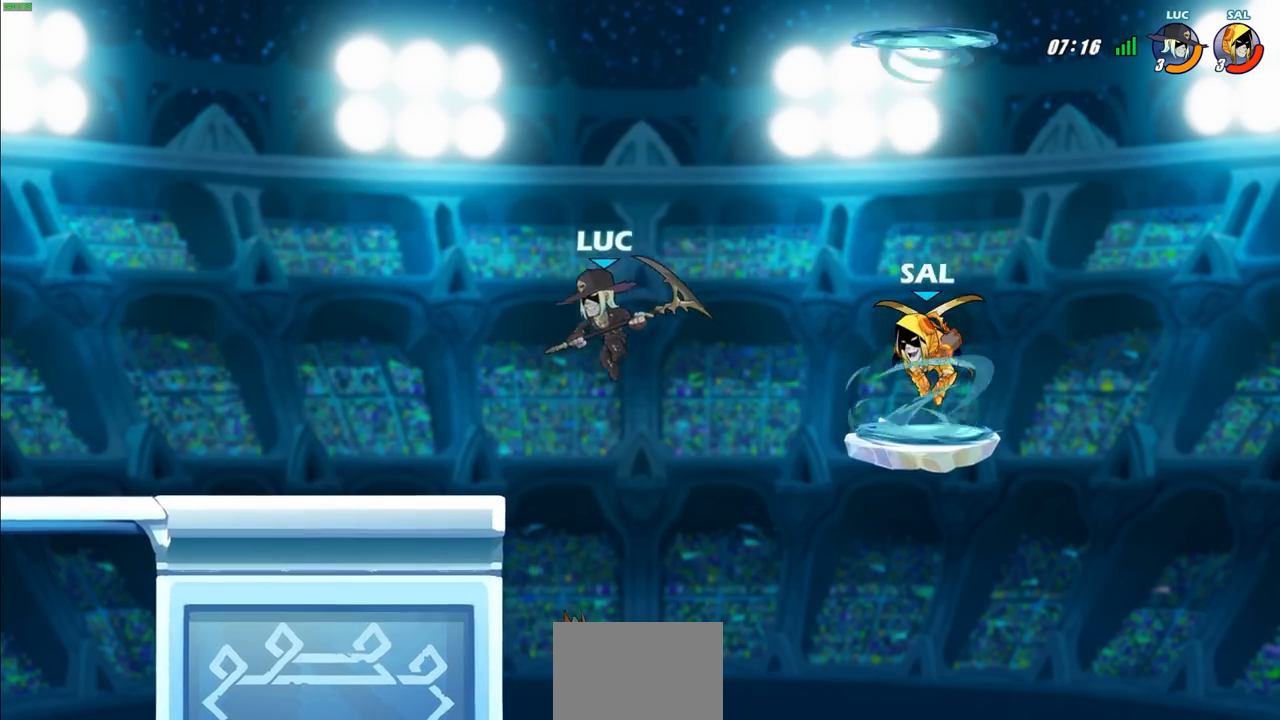
{"buttons": [], "left_stick": "right", "right_stick": "center", "events": [[400, "left_stick", "right"]]}
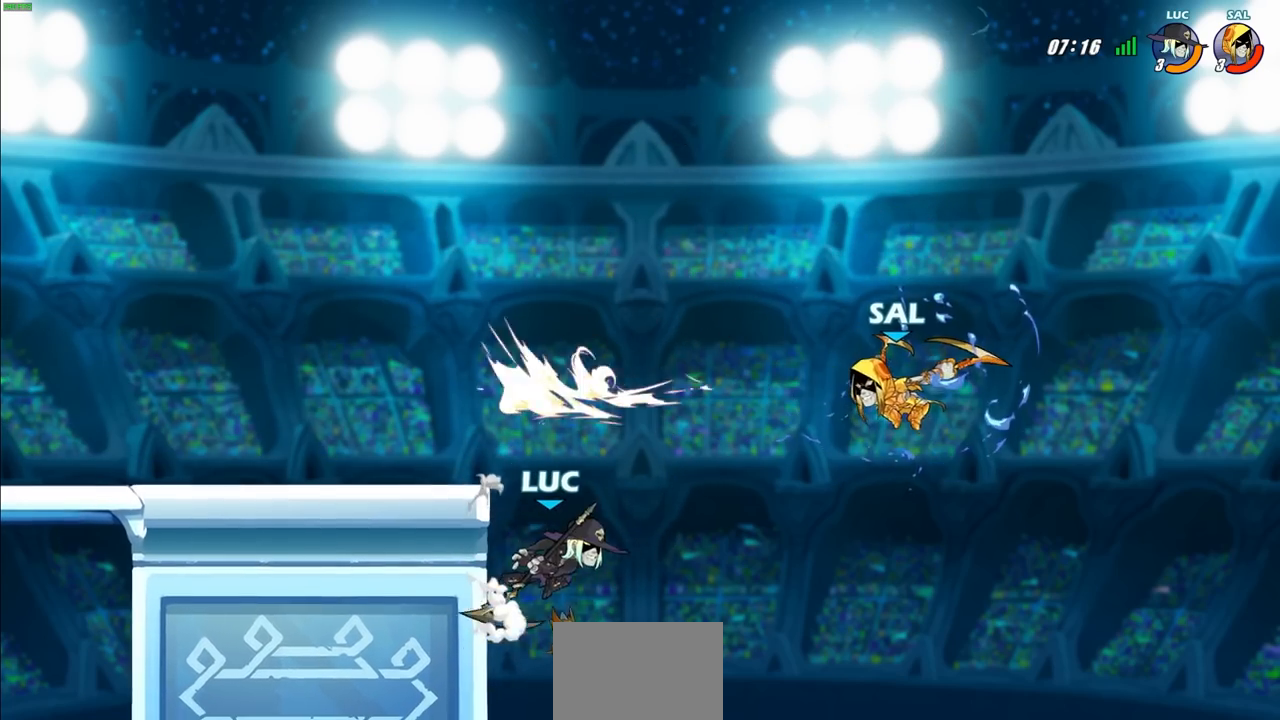
{"buttons": [], "left_stick": "center", "right_stick": "center", "events": [[33, "left_stick", "center"], [117, "R2", "down"], [133, "CIRCLE", "down"], [367, "CIRCLE", "up"], [400, "R2", "up"]]}
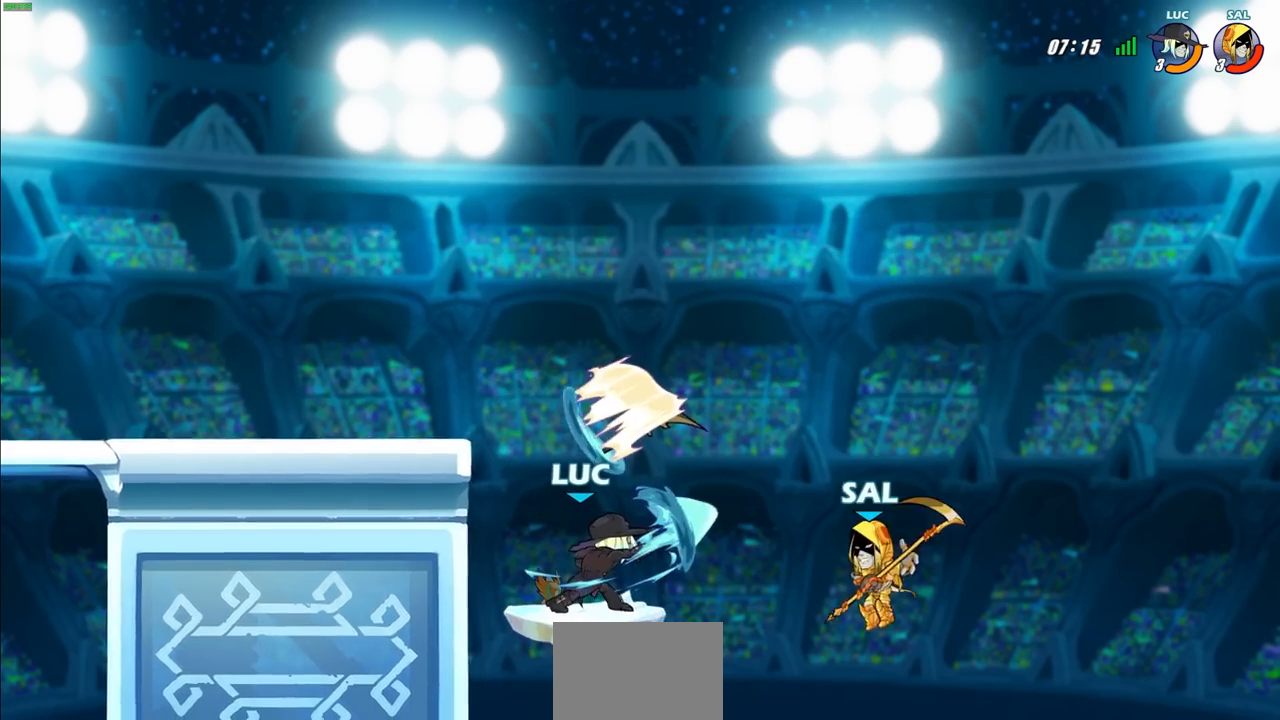
{"buttons": [], "left_stick": "right", "right_stick": "center", "events": [[417, "left_stick", "right"]]}
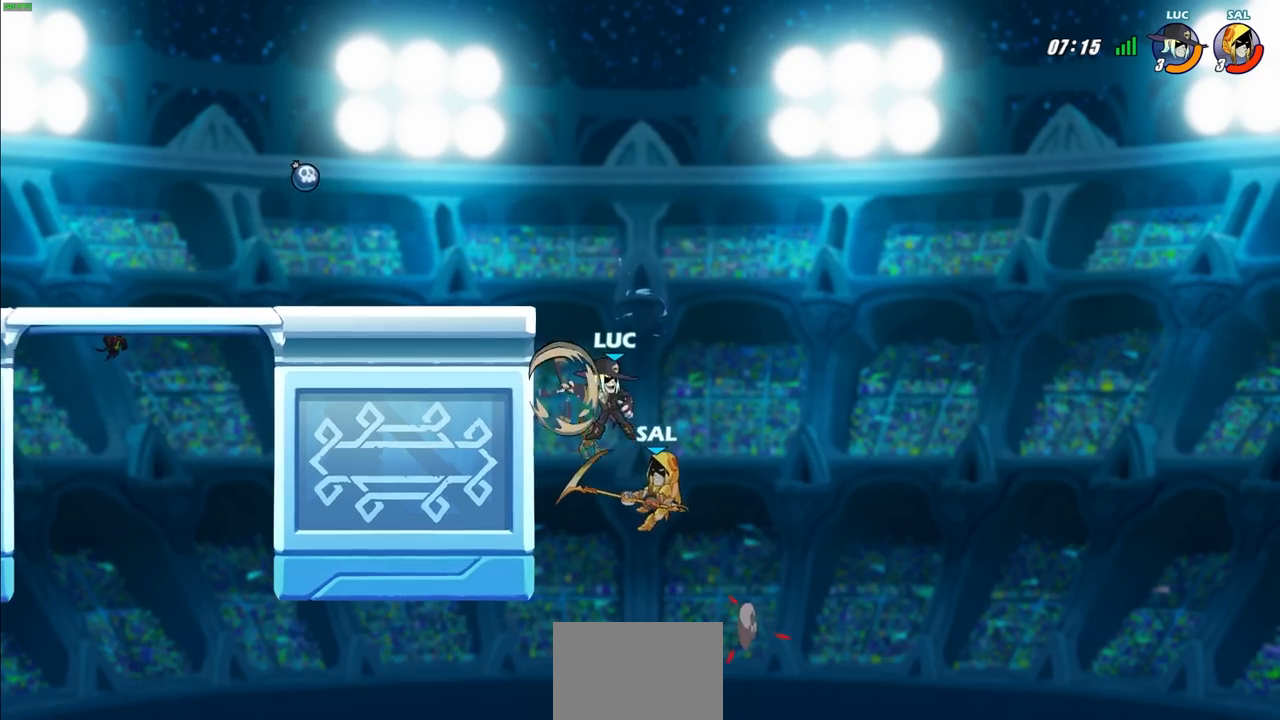
{"buttons": [], "left_stick": "center", "right_stick": "center", "events": [[317, "left_stick", "left"], [350, "CIRCLE", "down"], [417, "left_stick", "center"], [467, "CIRCLE", "up"]]}
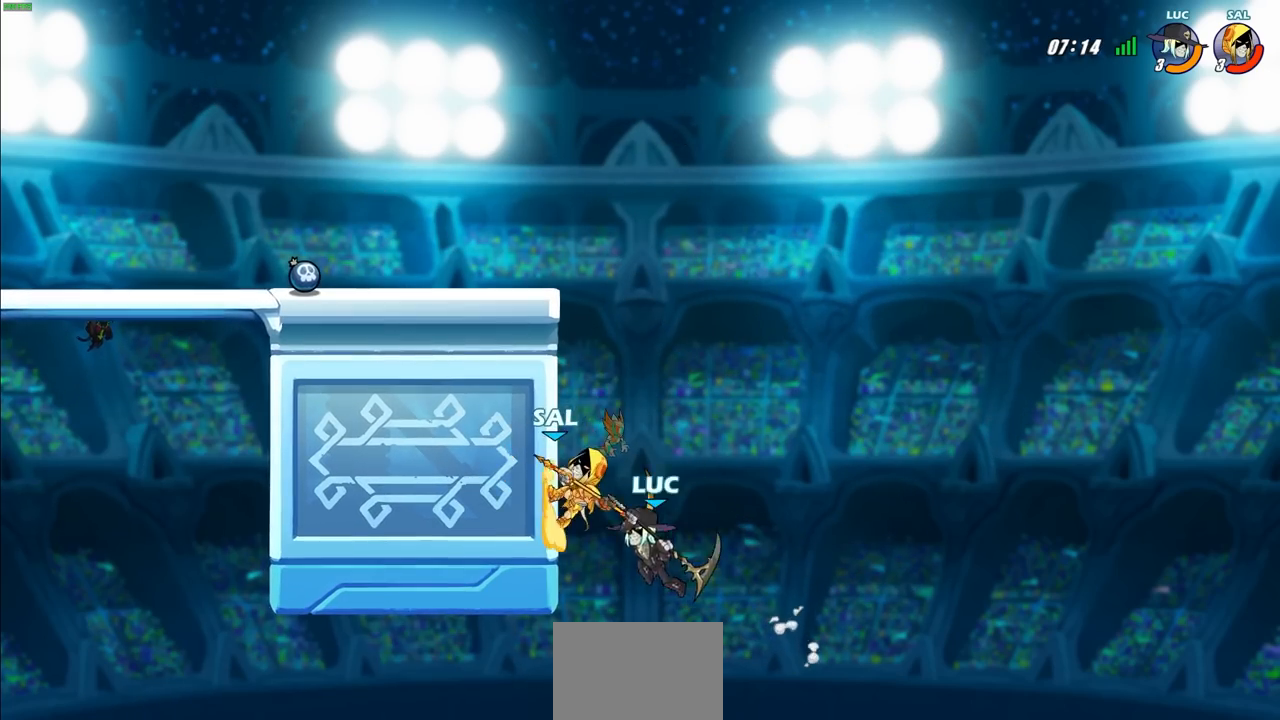
{"buttons": [], "left_stick": "left", "right_stick": "center", "events": [[367, "left_stick", "left"]]}
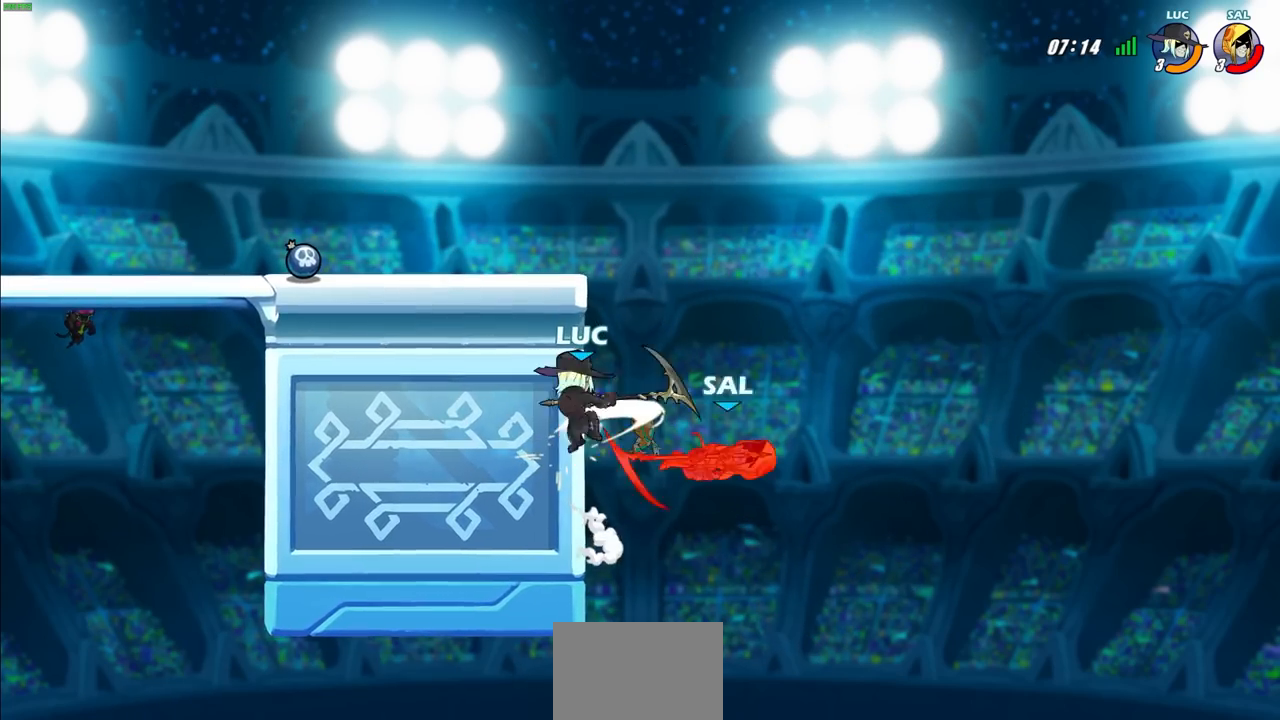
{"buttons": [], "left_stick": "down", "right_stick": "center", "events": [[217, "CROSS", "down"], [267, "left_stick", "up-right"], [333, "CROSS", "up"], [433, "left_stick", "down-right"], [483, "left_stick", "down"]]}
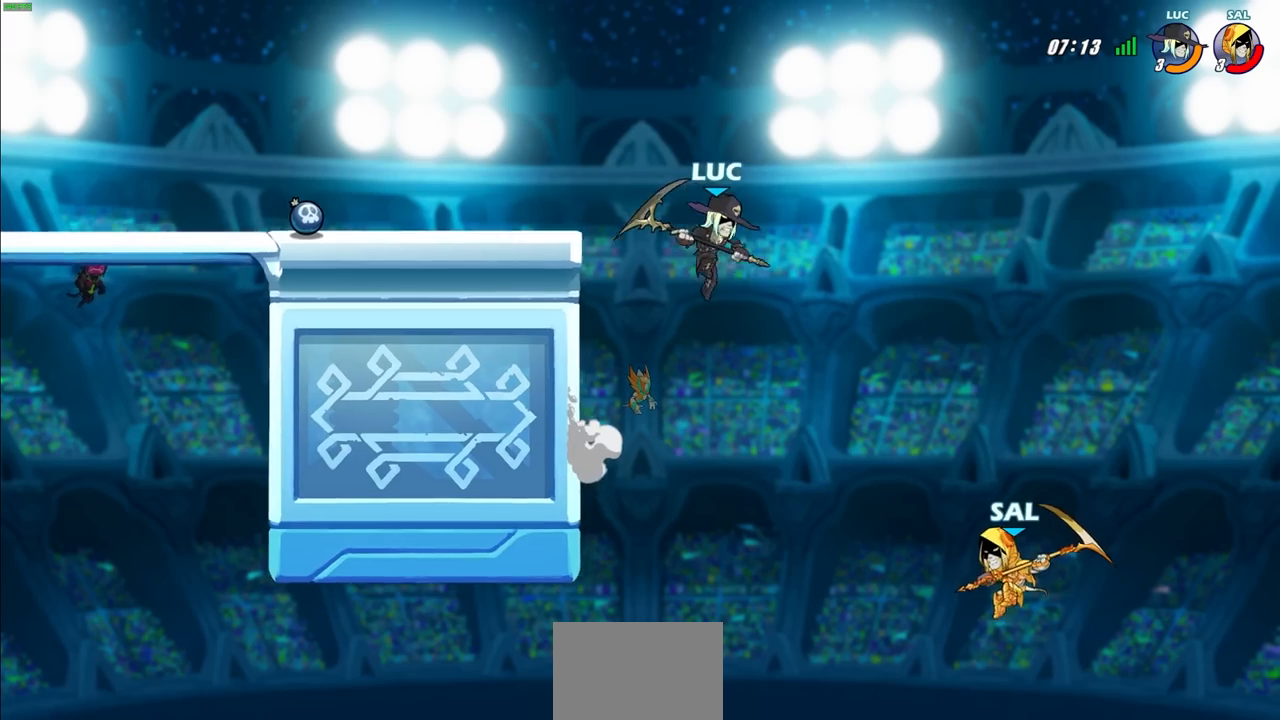
{"buttons": [], "left_stick": "center", "right_stick": "center", "events": [[17, "CIRCLE", "down"], [350, "CIRCLE", "up"], [367, "left_stick", "center"]]}
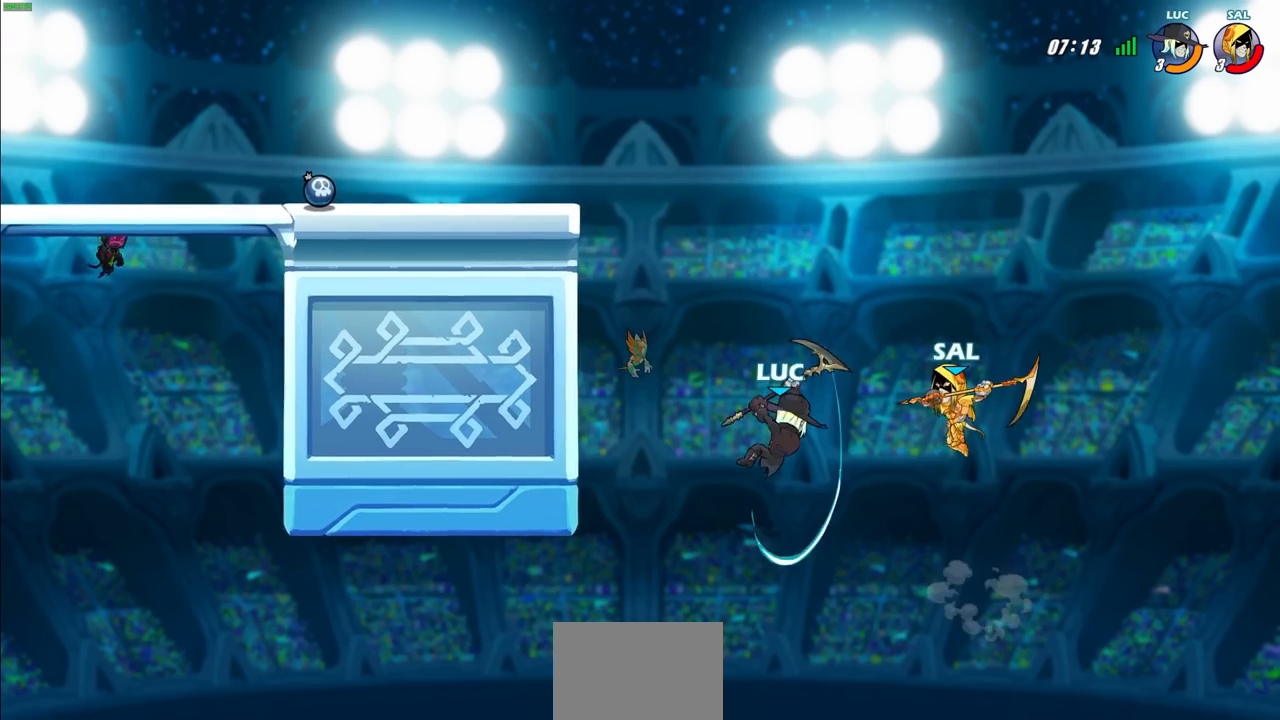
{"buttons": [], "left_stick": "left", "right_stick": "center", "events": [[300, "left_stick", "left"]]}
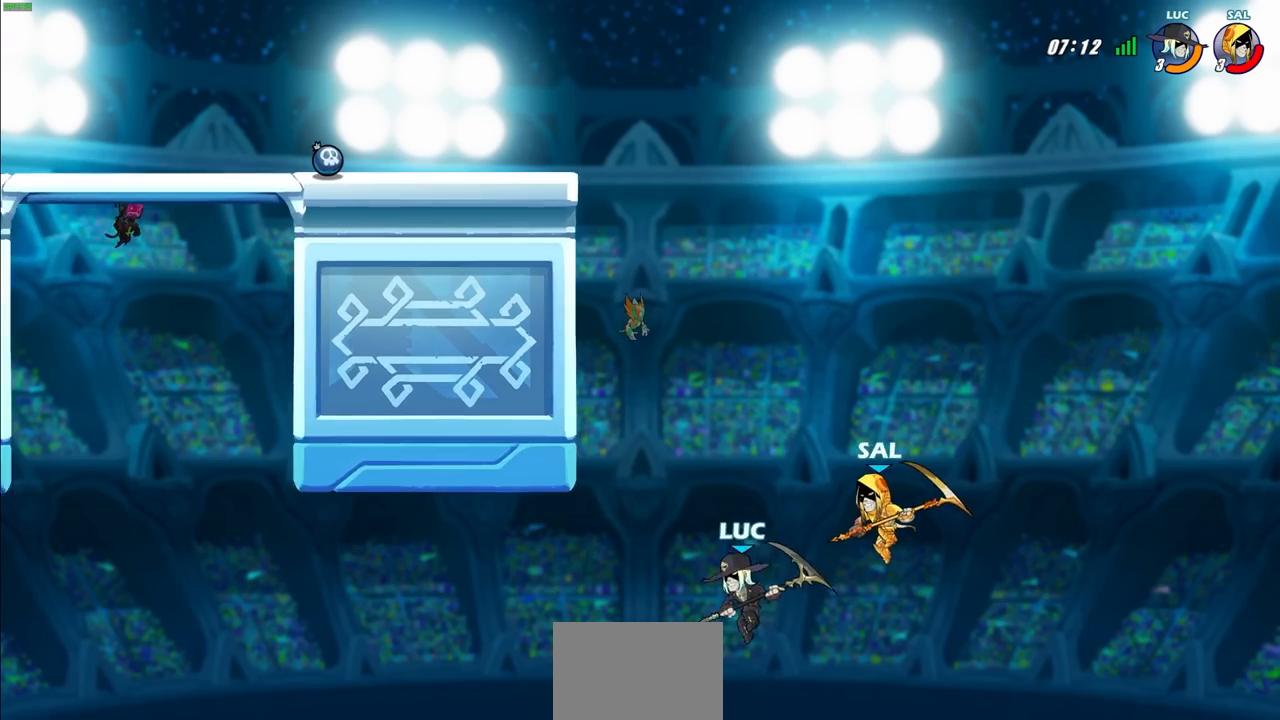
{"buttons": [], "left_stick": "up-right", "right_stick": "center", "events": [[33, "CROSS", "down"], [67, "left_stick", "up"], [150, "CROSS", "up"], [183, "left_stick", "right"], [400, "left_stick", "up-right"]]}
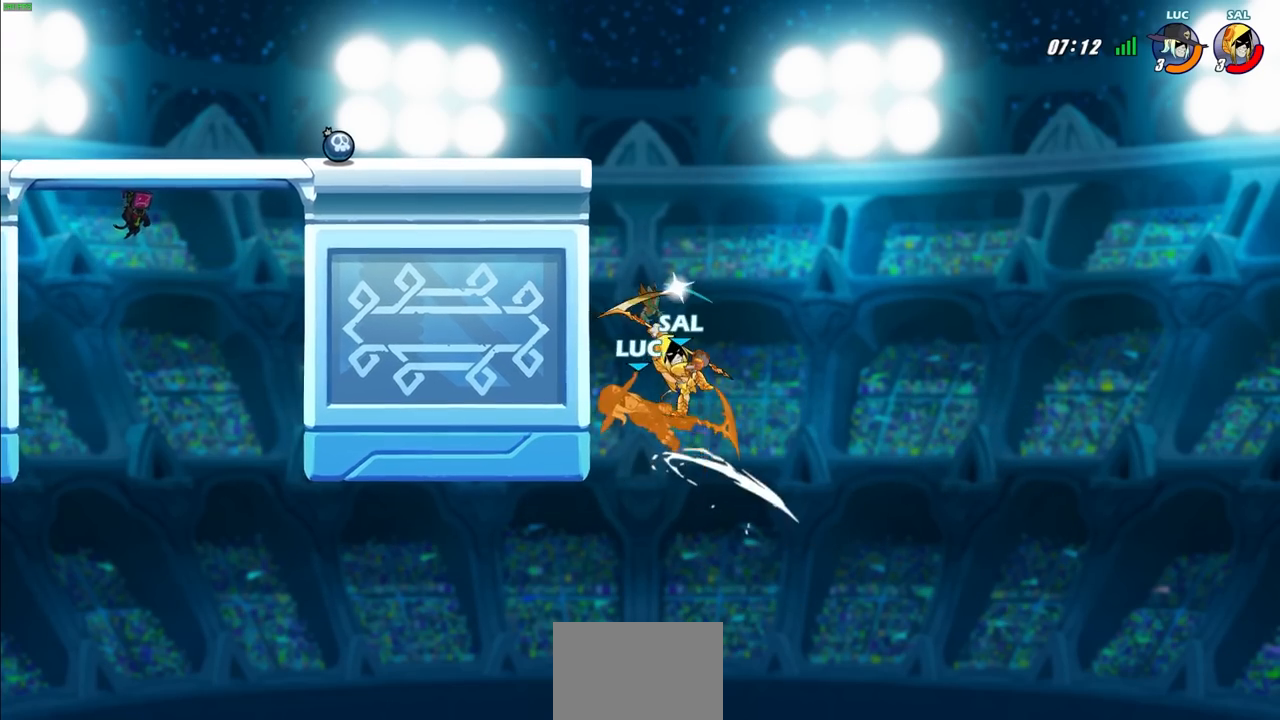
{"buttons": [], "left_stick": "up-left", "right_stick": "center", "events": [[67, "left_stick", "up-left"], [217, "left_stick", "center"], [333, "left_stick", "up-left"]]}
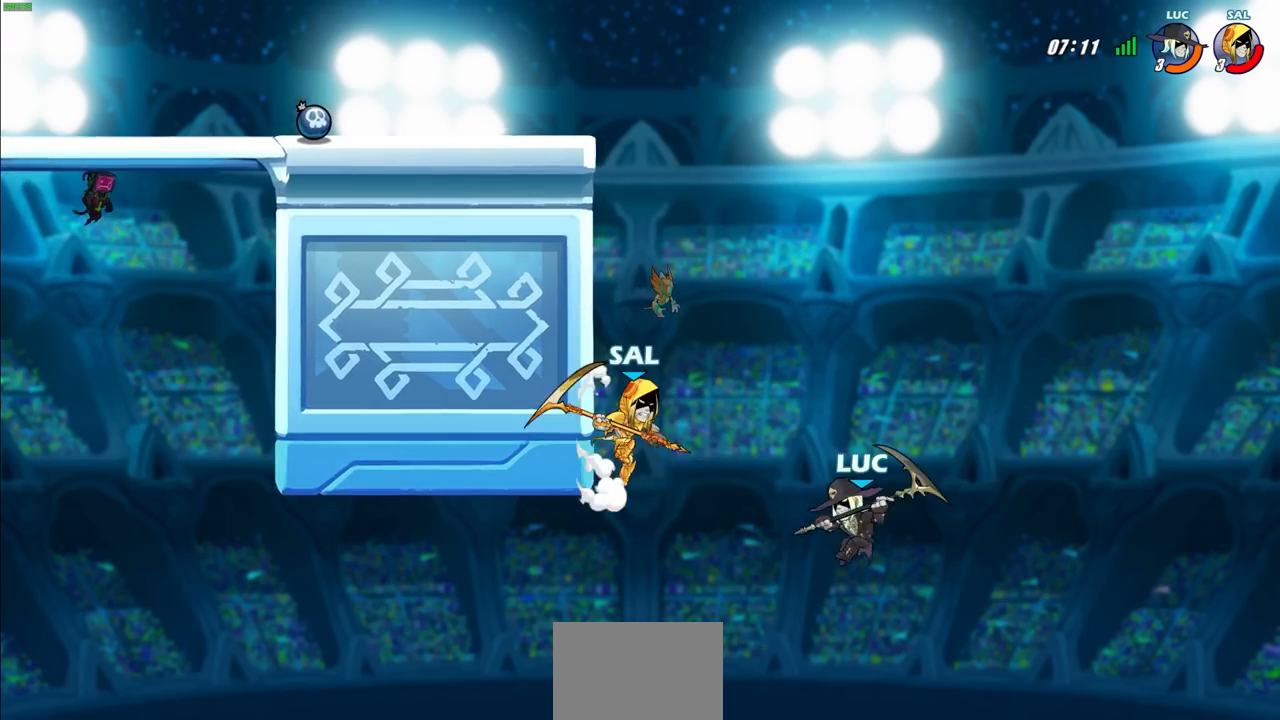
{"buttons": [], "left_stick": "left", "right_stick": "center", "events": [[33, "left_stick", "left"], [150, "R2", "down"], [450, "R2", "up"]]}
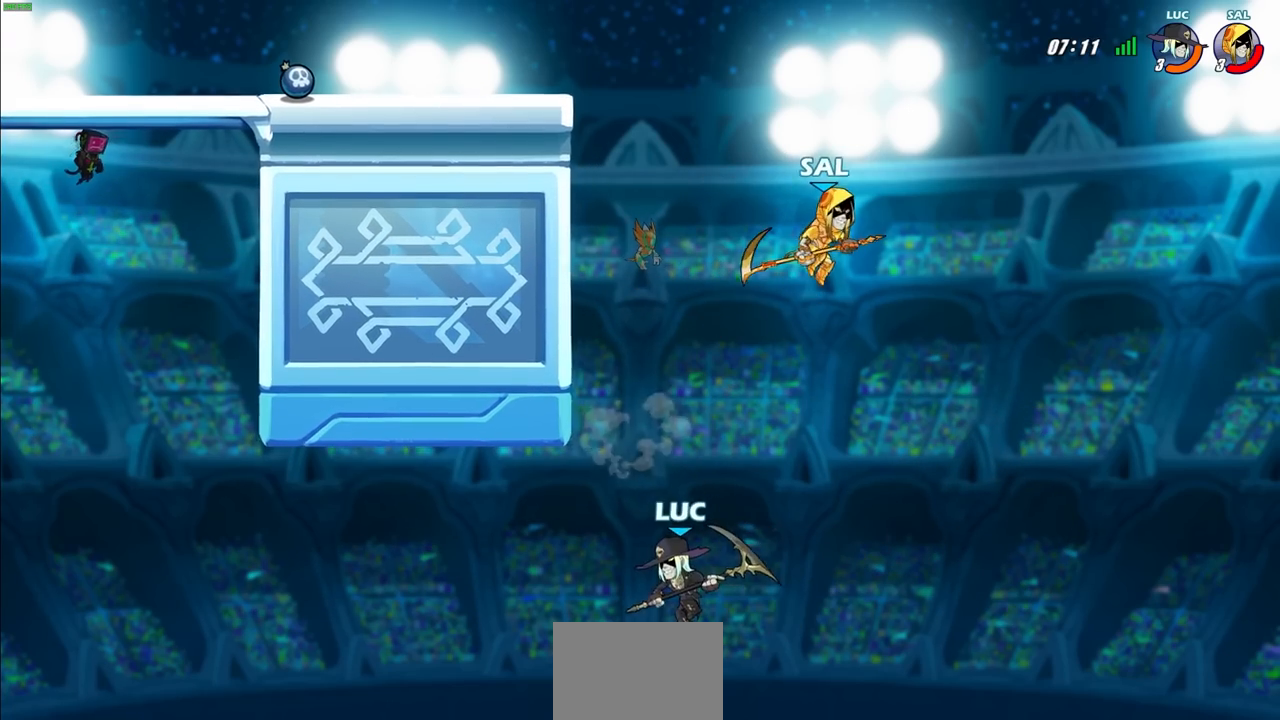
{"buttons": ["CROSS"], "left_stick": "left", "right_stick": "center", "events": [[300, "CROSS", "down"]]}
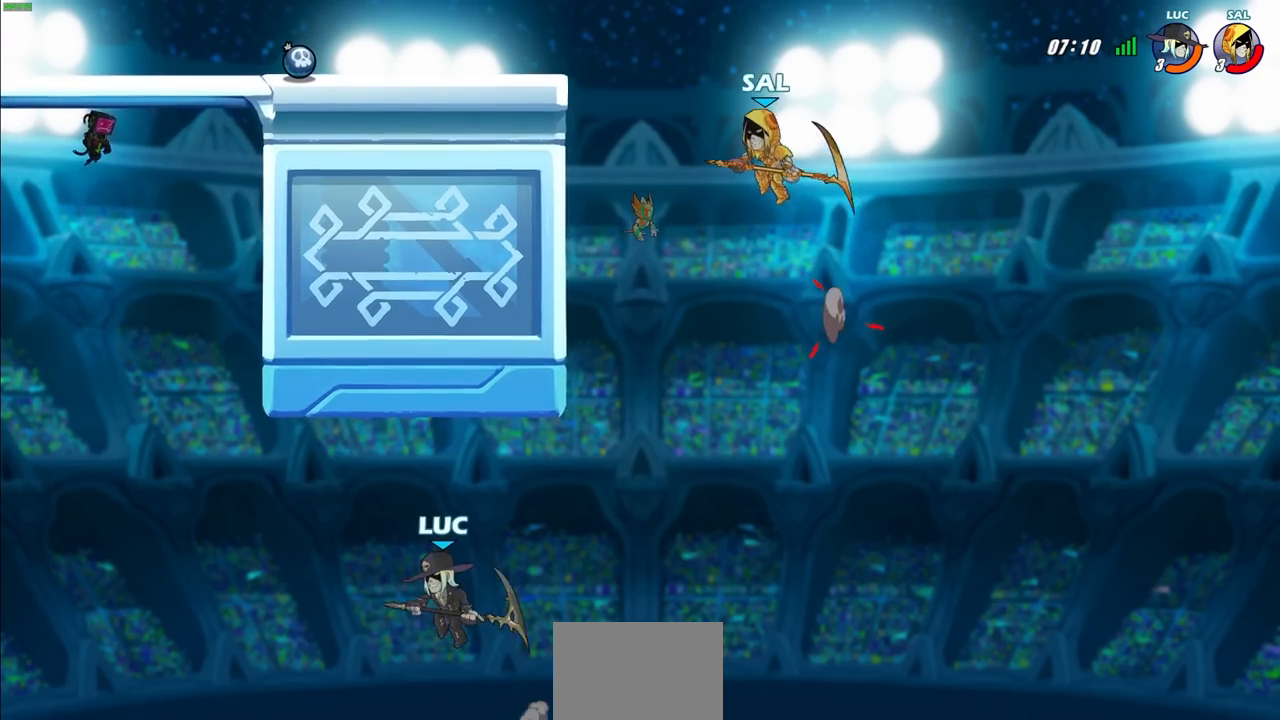
{"buttons": ["CIRCLE"], "left_stick": "up-left", "right_stick": "center", "events": [[233, "CROSS", "up"], [433, "CIRCLE", "down"], [433, "left_stick", "up-left"]]}
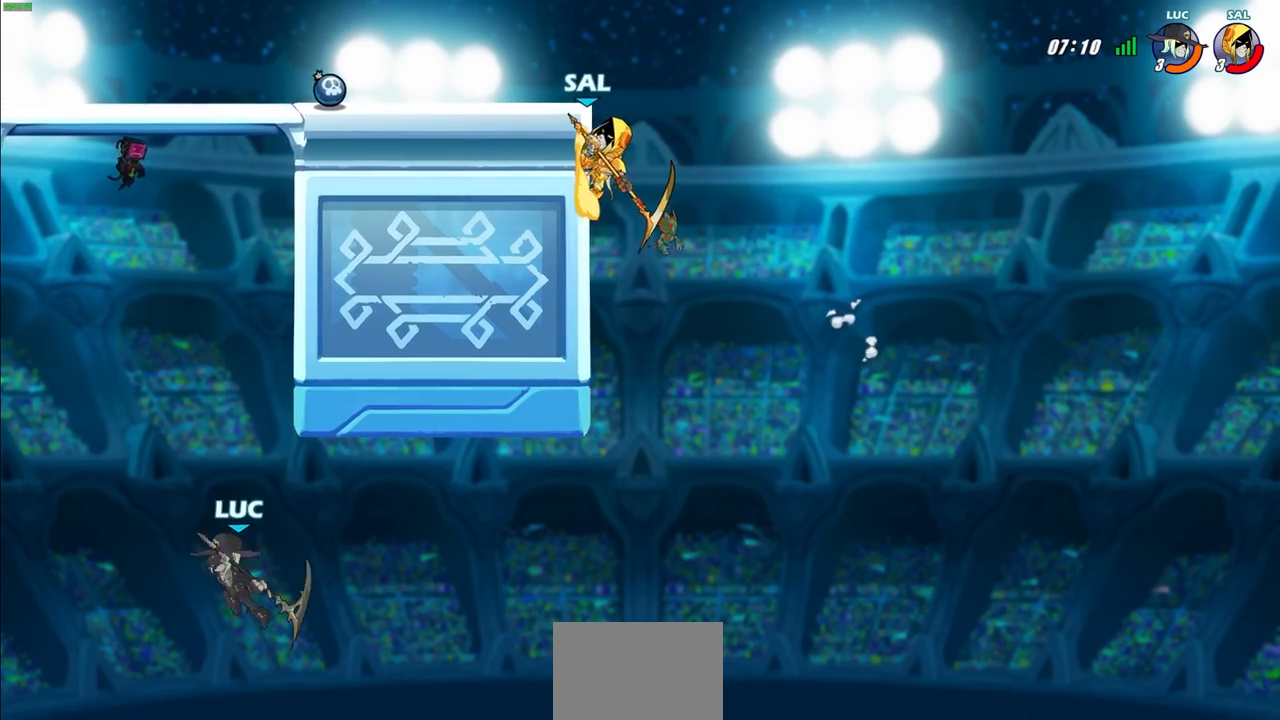
{"buttons": [], "left_stick": "up-left", "right_stick": "center", "events": [[250, "CIRCLE", "up"]]}
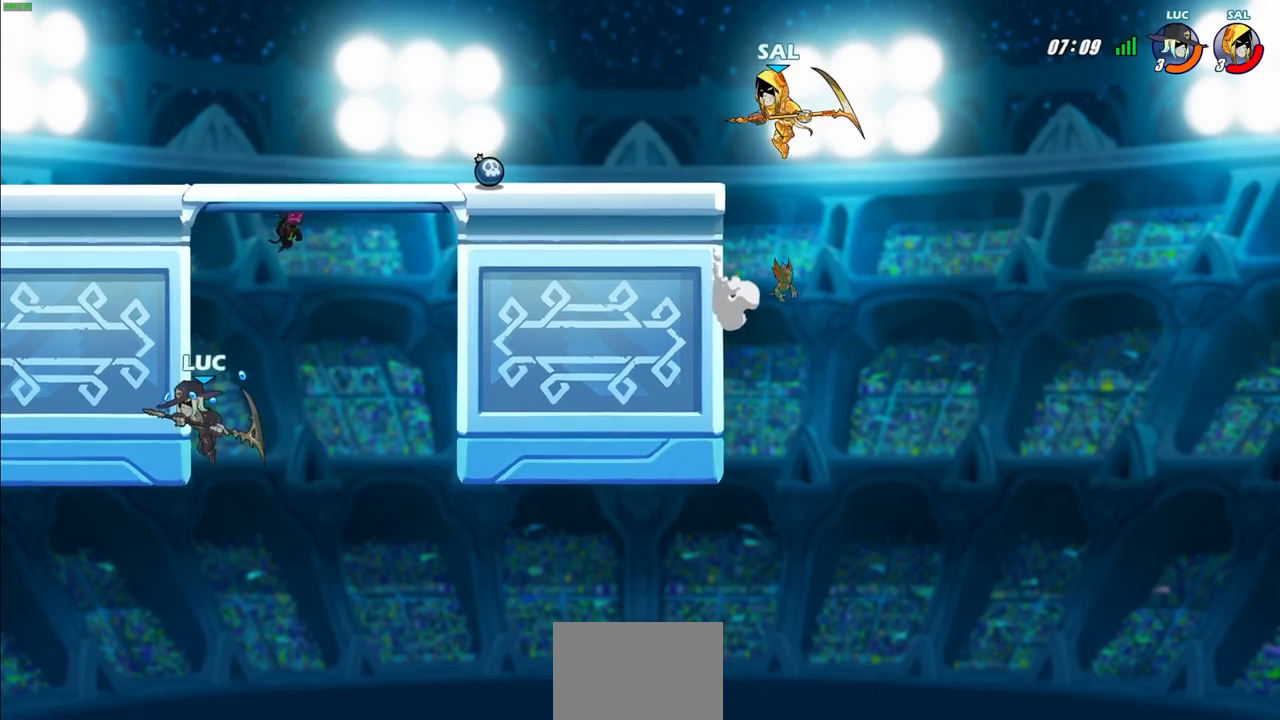
{"buttons": [], "left_stick": "up-right", "right_stick": "center", "events": [[67, "left_stick", "up-right"], [133, "CROSS", "down"], [267, "CROSS", "up"]]}
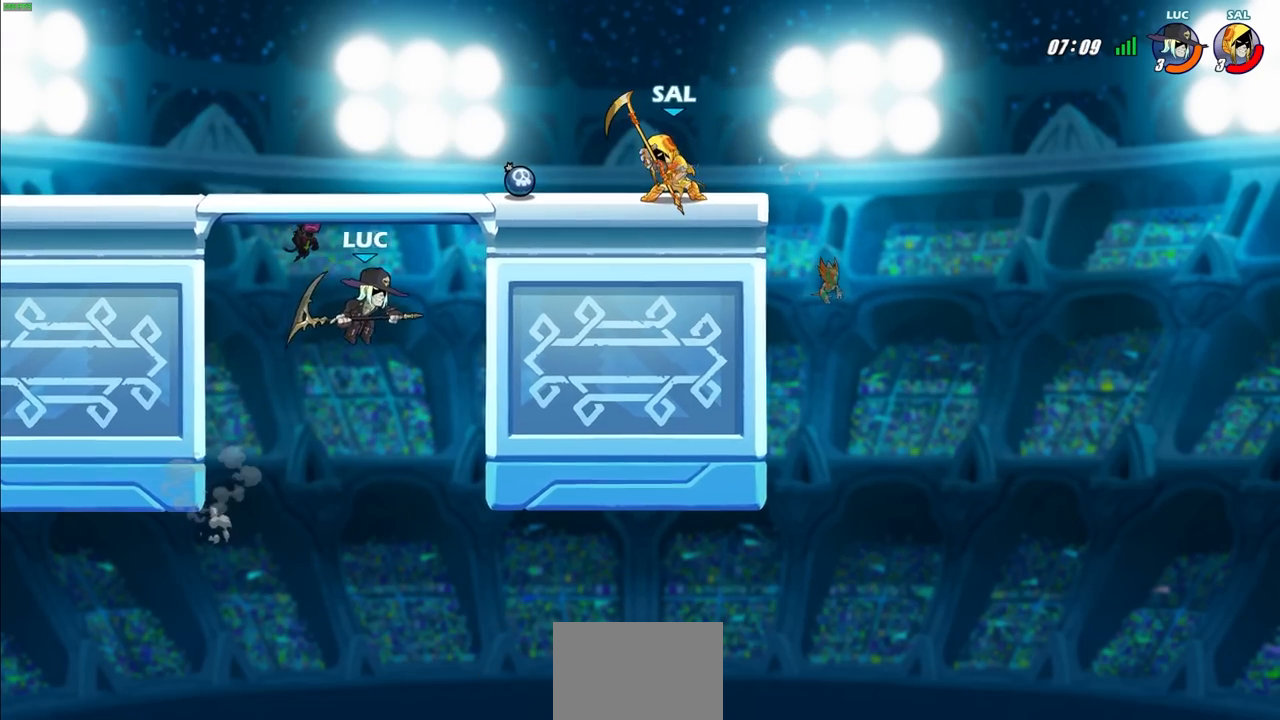
{"buttons": [], "left_stick": "right", "right_stick": "center", "events": [[33, "left_stick", "right"]]}
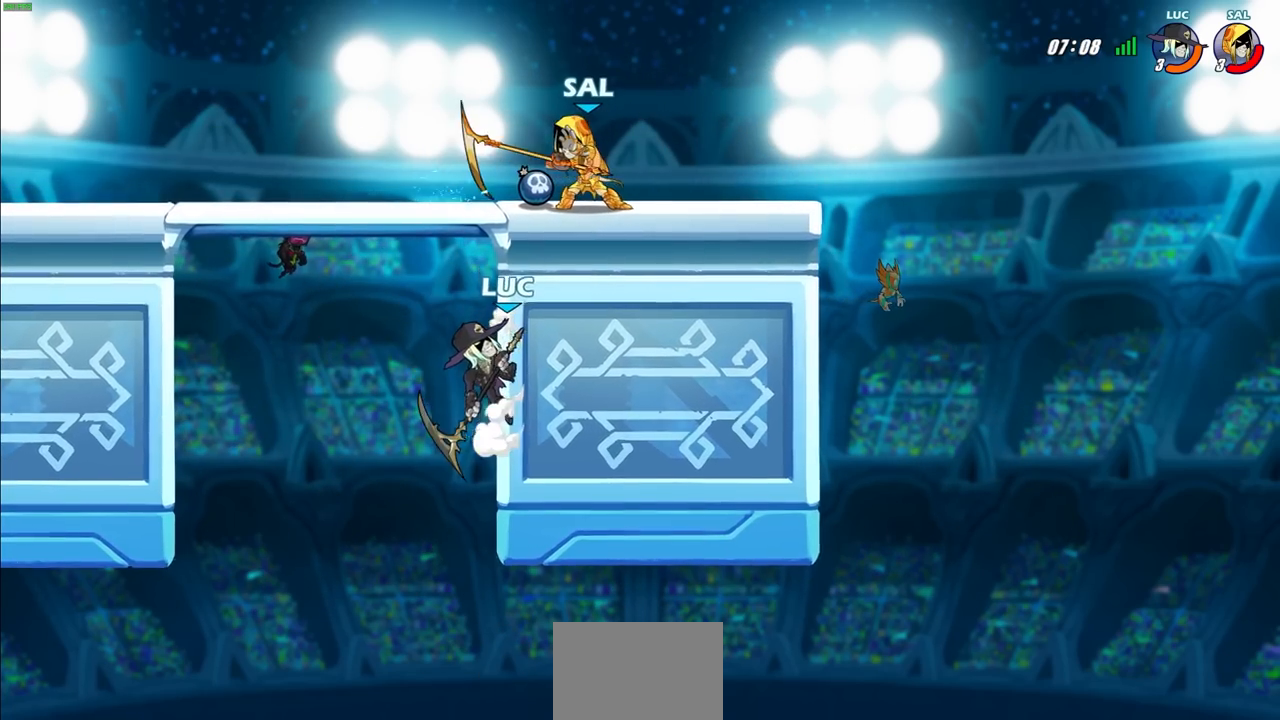
{"buttons": [], "left_stick": "right", "right_stick": "center", "events": [[17, "CROSS", "down"], [50, "CIRCLE", "down"], [83, "CROSS", "up"], [183, "CIRCLE", "up"]]}
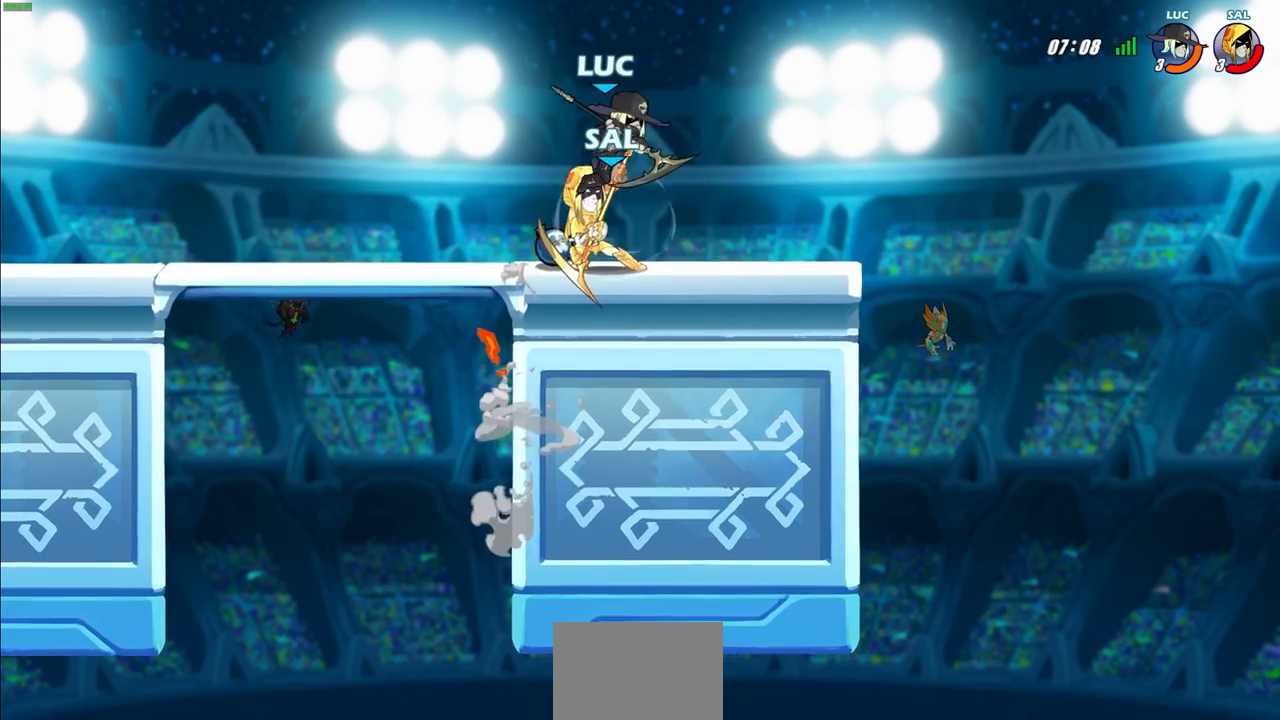
{"buttons": ["CROSS", "R2"], "left_stick": "up", "right_stick": "center", "events": [[133, "left_stick", "up-left"], [250, "CROSS", "down"], [283, "R2", "down"], [500, "left_stick", "up"]]}
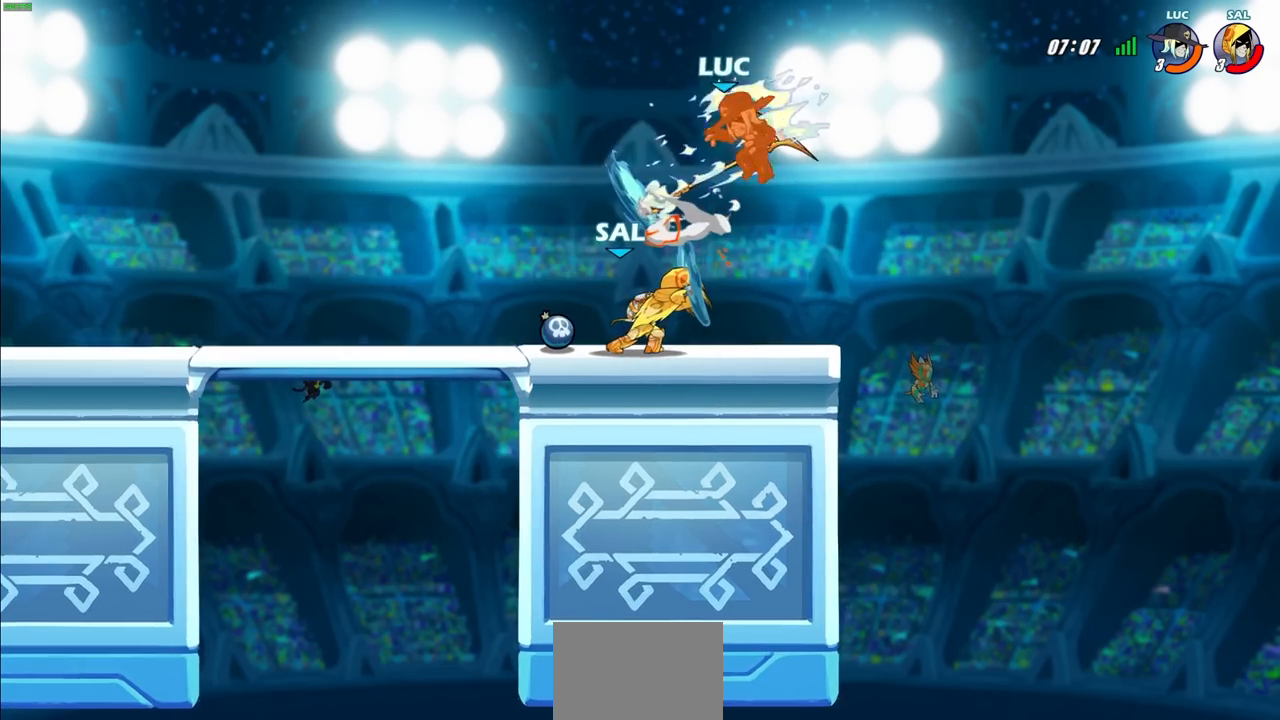
{"buttons": ["R2"], "left_stick": "left", "right_stick": "center", "events": [[17, "CROSS", "up"], [33, "R2", "up"], [133, "left_stick", "up-left"], [200, "CROSS", "down"], [217, "R2", "down"], [267, "left_stick", "left"], [333, "CROSS", "up"], [367, "R2", "up"], [500, "R2", "down"]]}
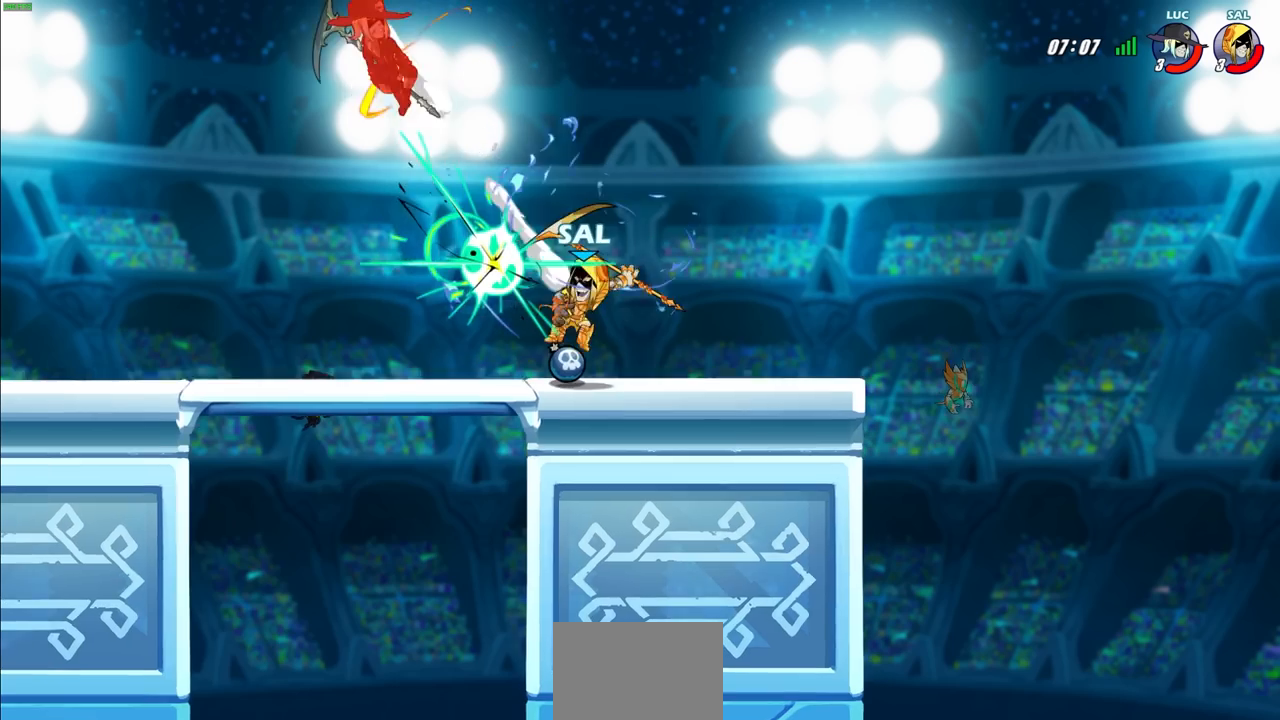
{"buttons": [], "left_stick": "center", "right_stick": "center", "events": [[67, "R2", "up"], [83, "left_stick", "center"]]}
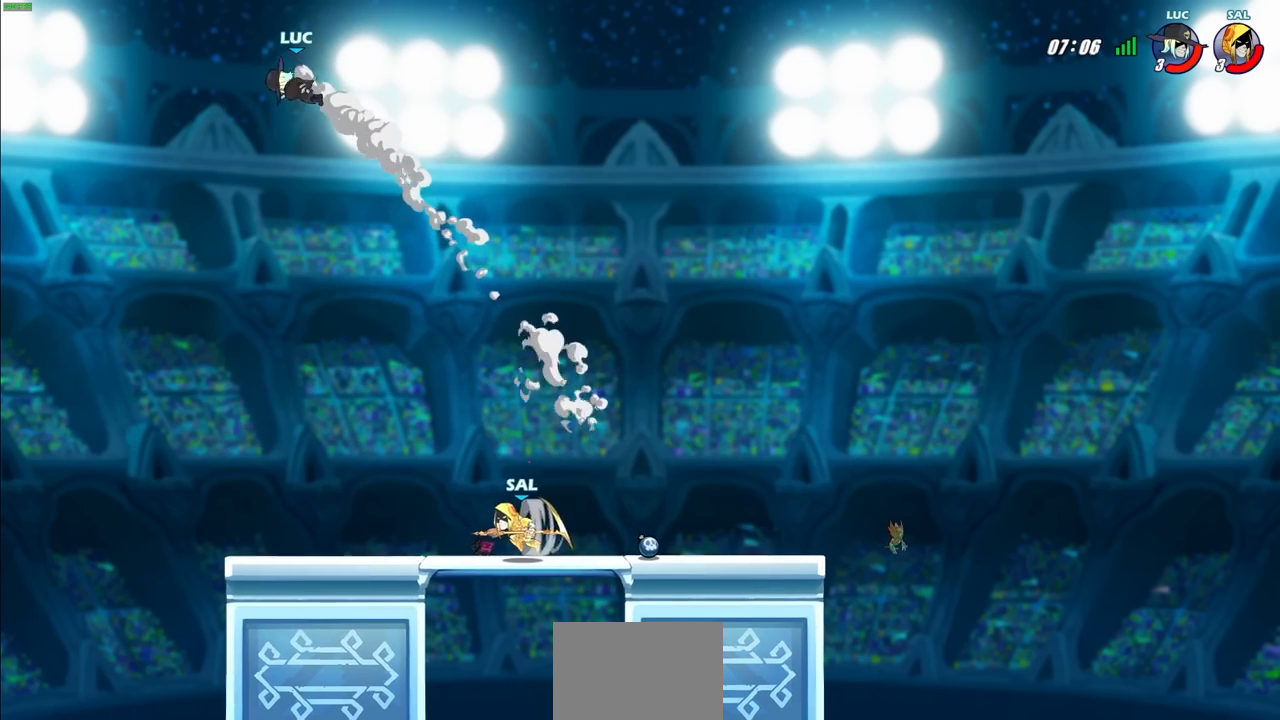
{"buttons": ["CROSS"], "left_stick": "right", "right_stick": "center", "events": [[17, "left_stick", "right"], [383, "CROSS", "down"]]}
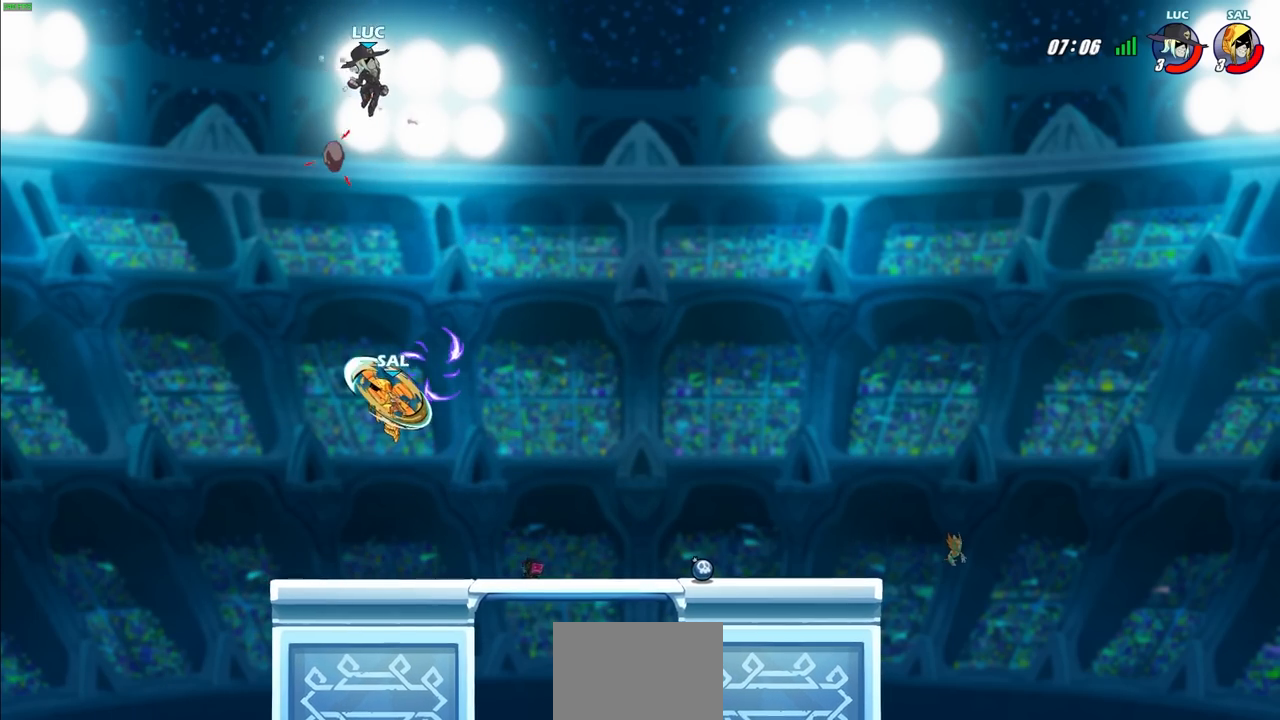
{"buttons": [], "left_stick": "up-left", "right_stick": "center", "events": [[33, "CROSS", "up"], [300, "left_stick", "up-left"]]}
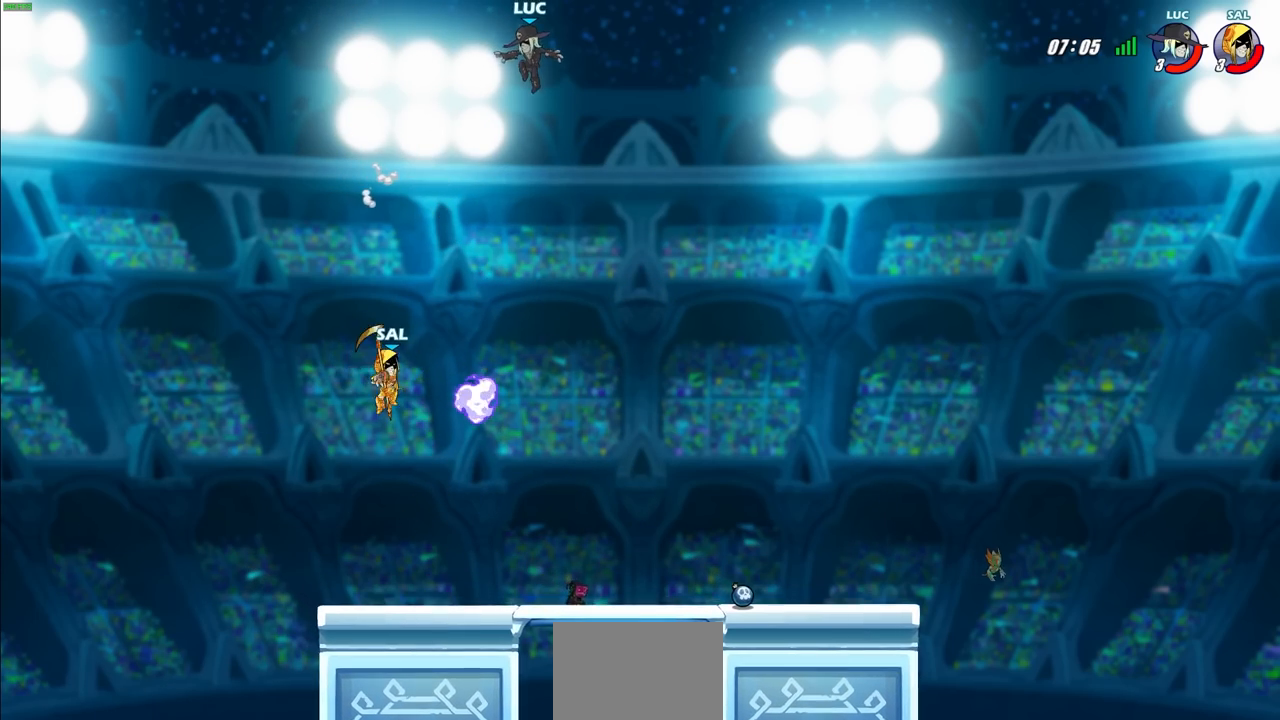
{"buttons": ["CIRCLE"], "left_stick": "down-left", "right_stick": "center", "events": [[100, "left_stick", "down-left"], [167, "CIRCLE", "down"]]}
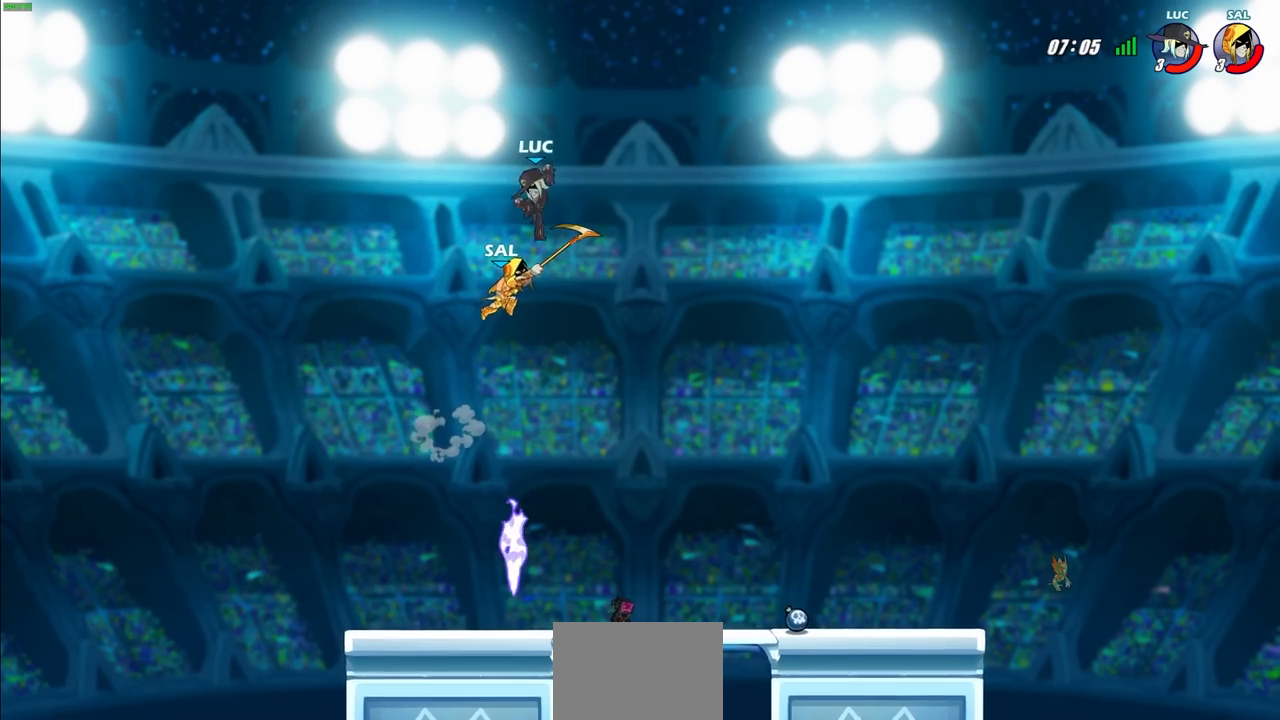
{"buttons": [], "left_stick": "left", "right_stick": "center", "events": [[217, "CIRCLE", "up"], [267, "left_stick", "center"], [417, "left_stick", "left"]]}
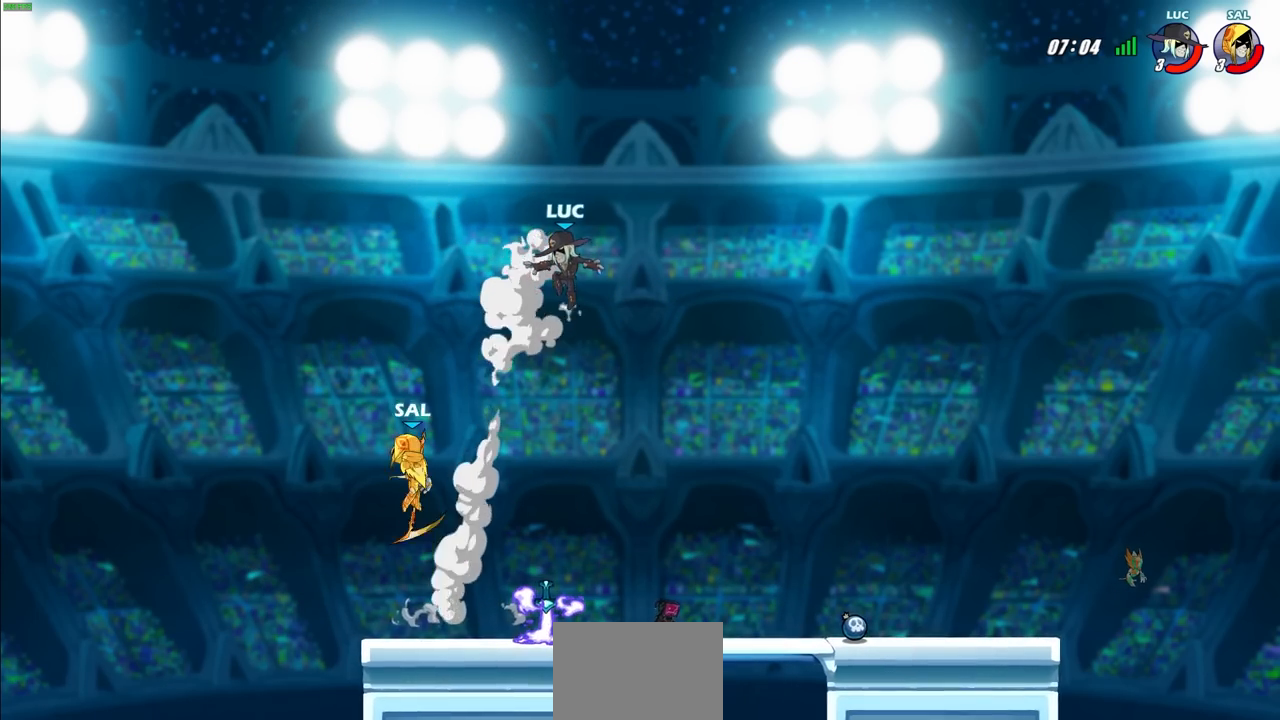
{"buttons": [], "left_stick": "left", "right_stick": "center", "events": [[200, "left_stick", "up-left"], [233, "CIRCLE", "down"], [317, "CIRCLE", "up"], [333, "left_stick", "left"]]}
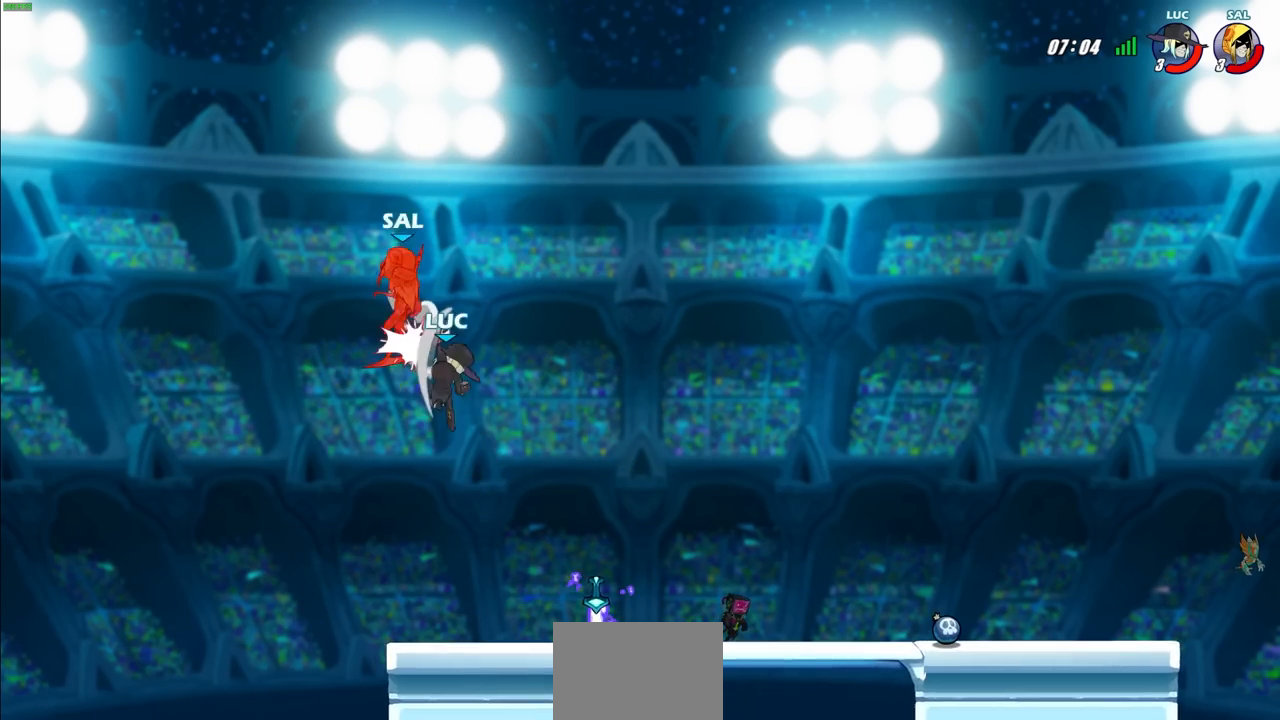
{"buttons": [], "left_stick": "down-right", "right_stick": "center", "events": [[117, "left_stick", "right"], [450, "left_stick", "down-right"]]}
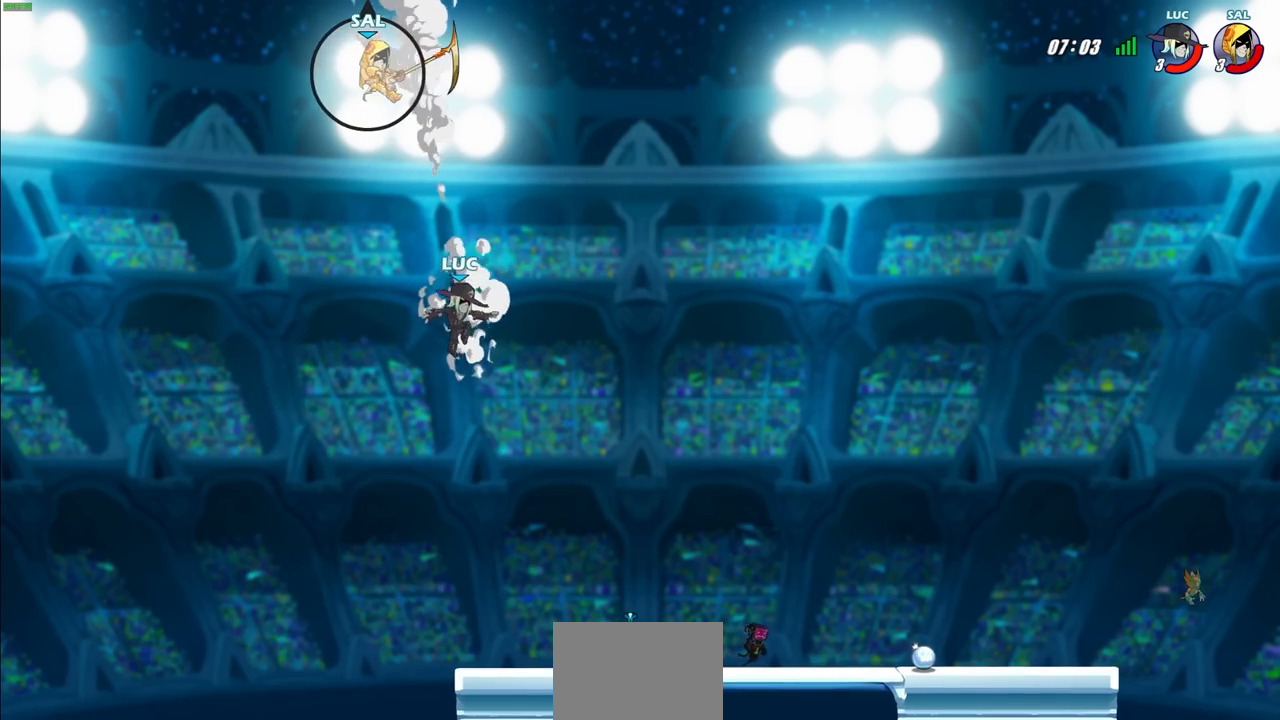
{"buttons": [], "left_stick": "down-left", "right_stick": "center", "events": [[433, "left_stick", "down-left"]]}